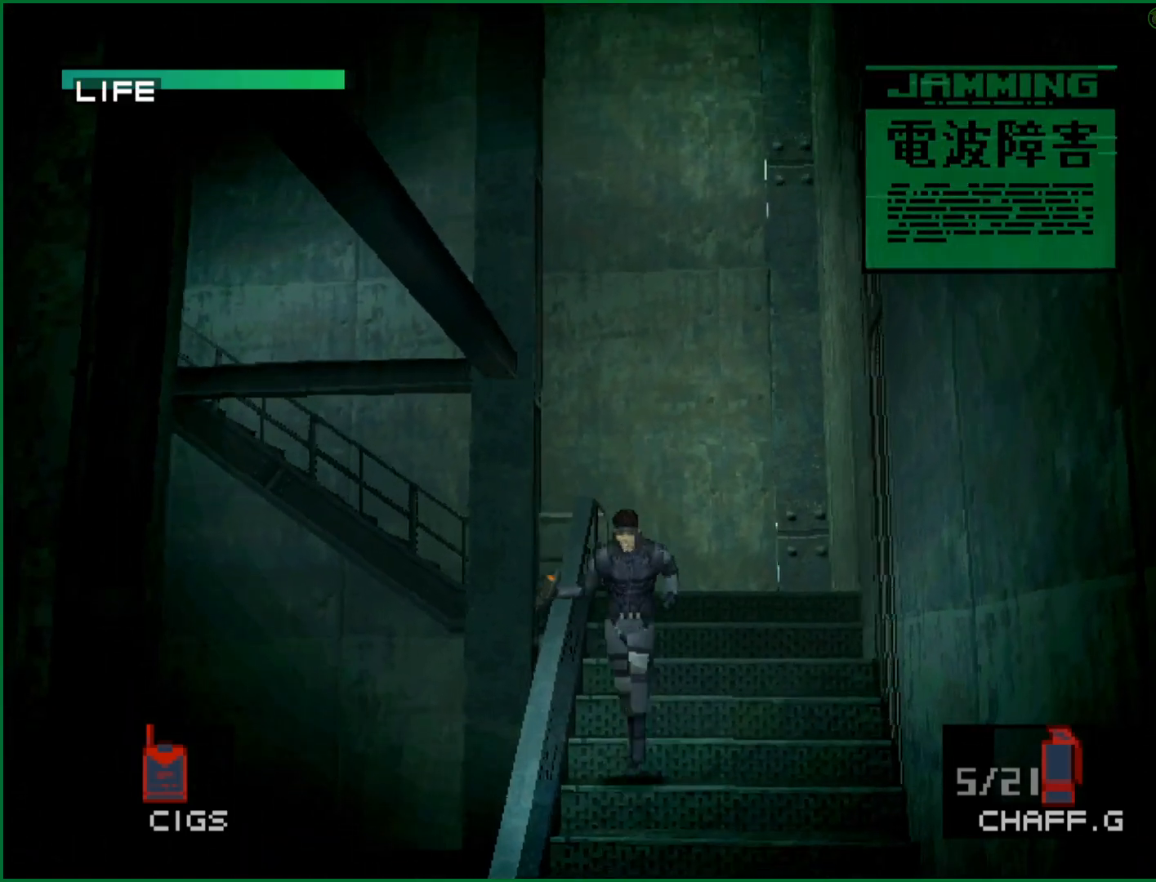
Gameplay with a controller (PlayStation layout); each line is a JSON object with the inputs held at the frame after it (dt_ms = milliseconds from this image to that frame). "button_events" lists button changes between this image and that frame as [ms after this image, input, new state], when the widget could be followed in between (sticks are given only as held states). Not read: DPAD_LEFT L1 L3 R1 R3 right_stick.
{"dt_ms": 500, "buttons": [], "left_stick": "down-left", "button_events": []}
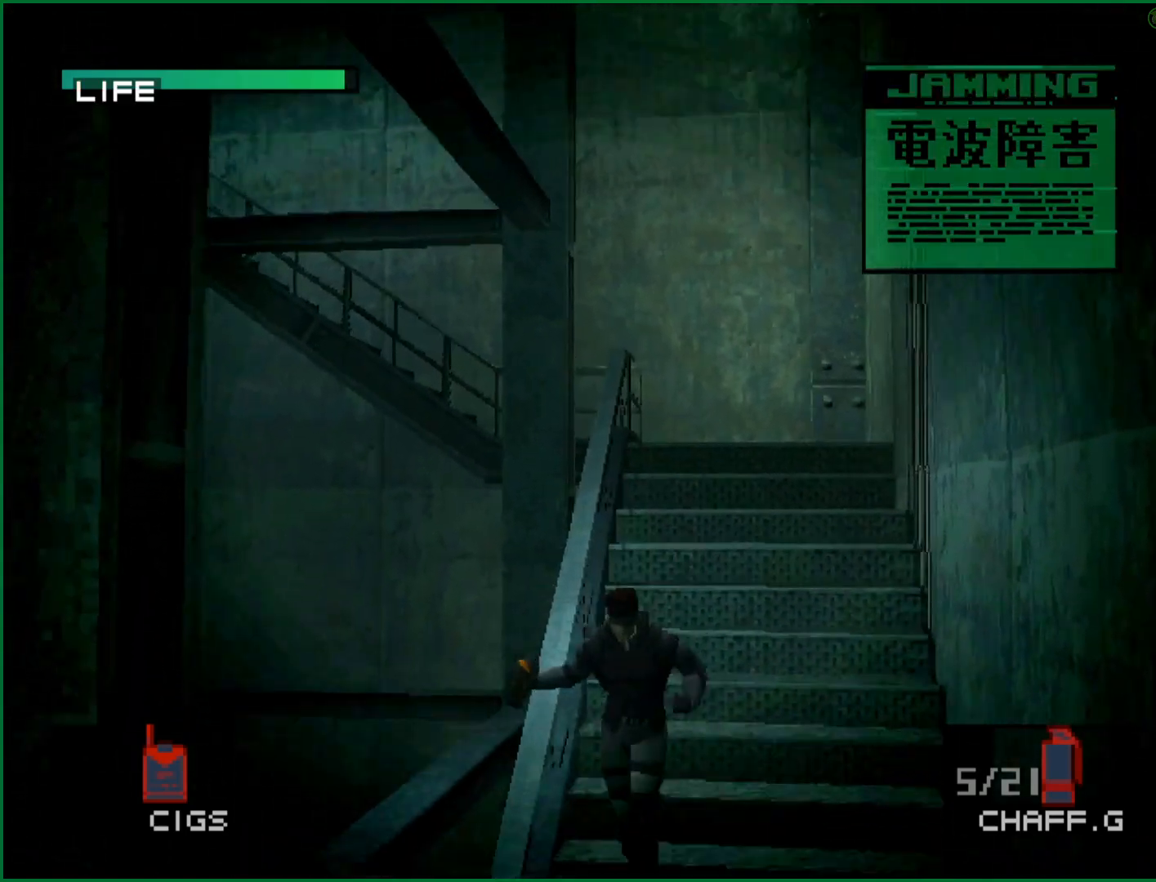
{"dt_ms": 500, "buttons": [], "left_stick": "down-left", "button_events": []}
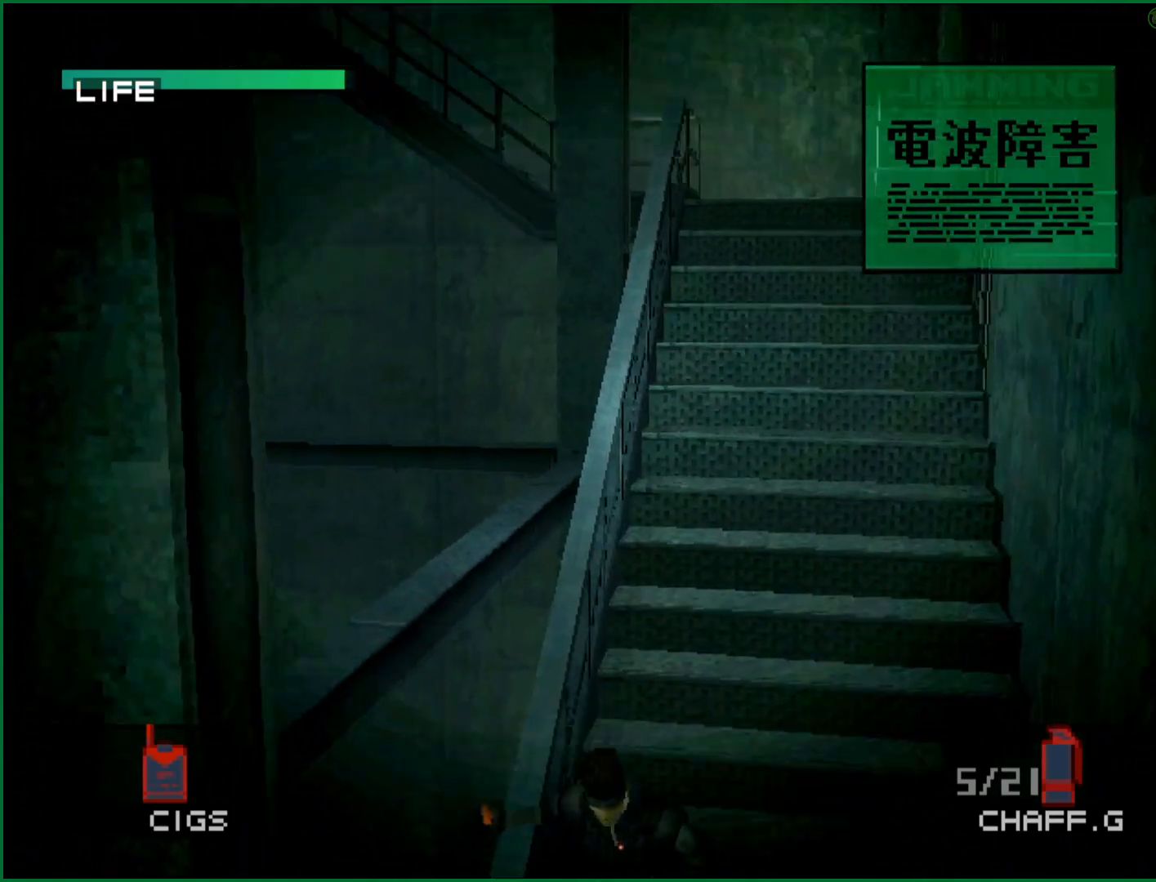
{"dt_ms": 500, "buttons": [], "left_stick": "down-left", "button_events": []}
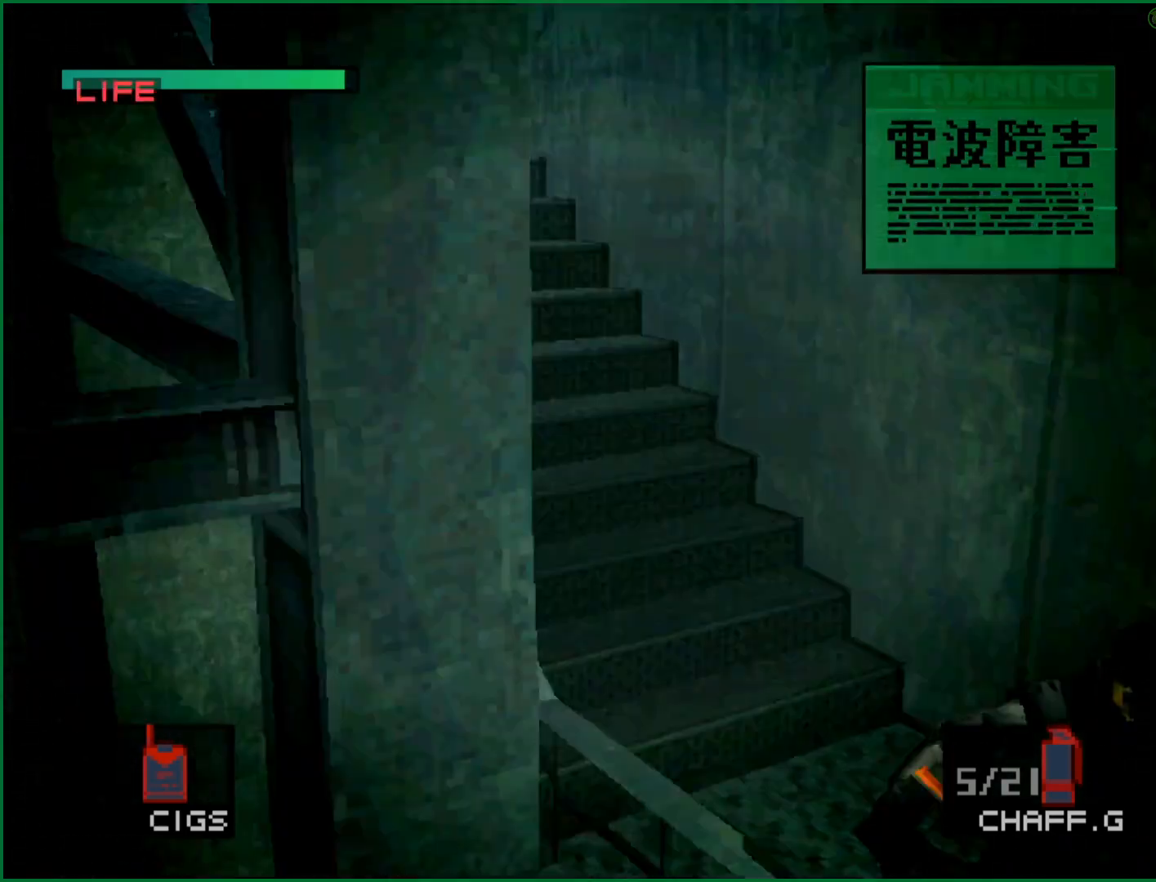
{"dt_ms": 500, "buttons": [], "left_stick": "down-left", "button_events": []}
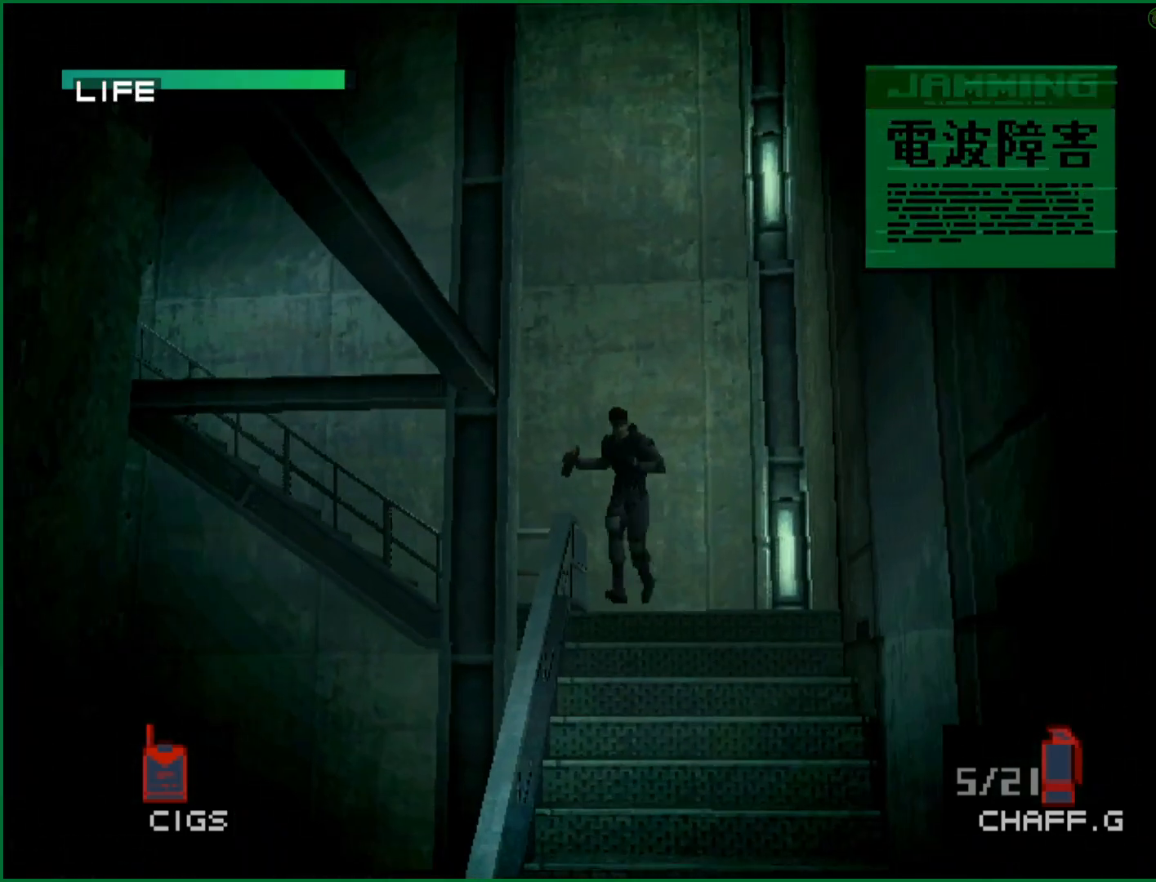
{"dt_ms": 500, "buttons": [], "left_stick": "down-left", "button_events": []}
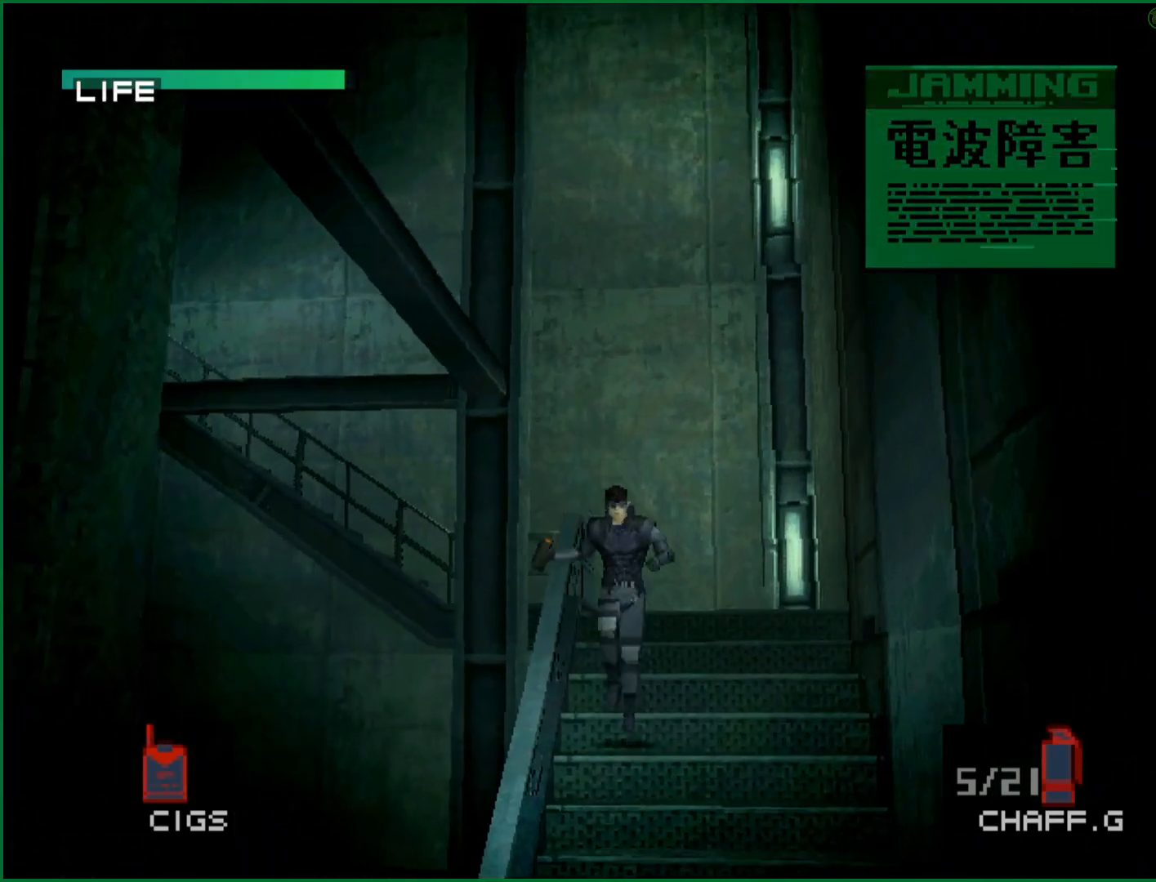
{"dt_ms": 500, "buttons": [], "left_stick": "down-left", "button_events": []}
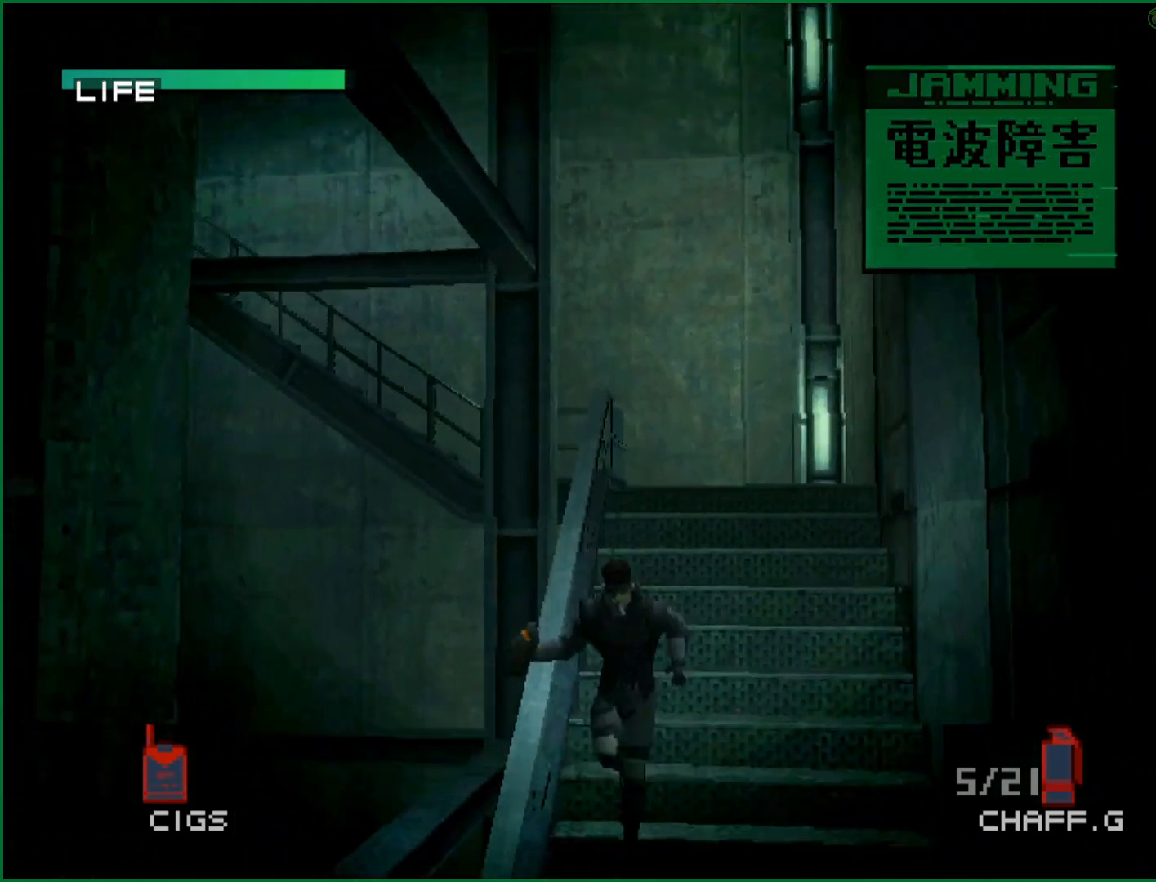
{"dt_ms": 500, "buttons": [], "left_stick": "down-left", "button_events": []}
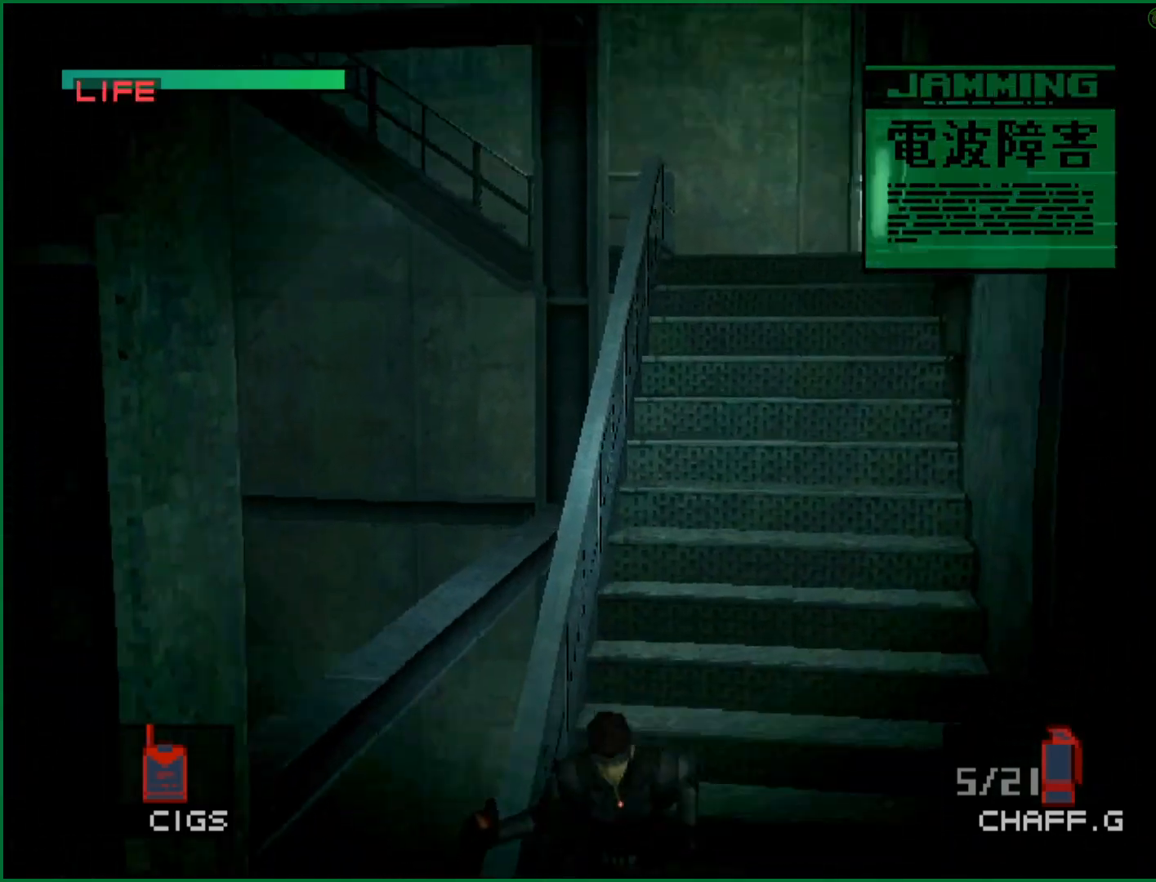
{"dt_ms": 500, "buttons": [], "left_stick": "down-left", "button_events": []}
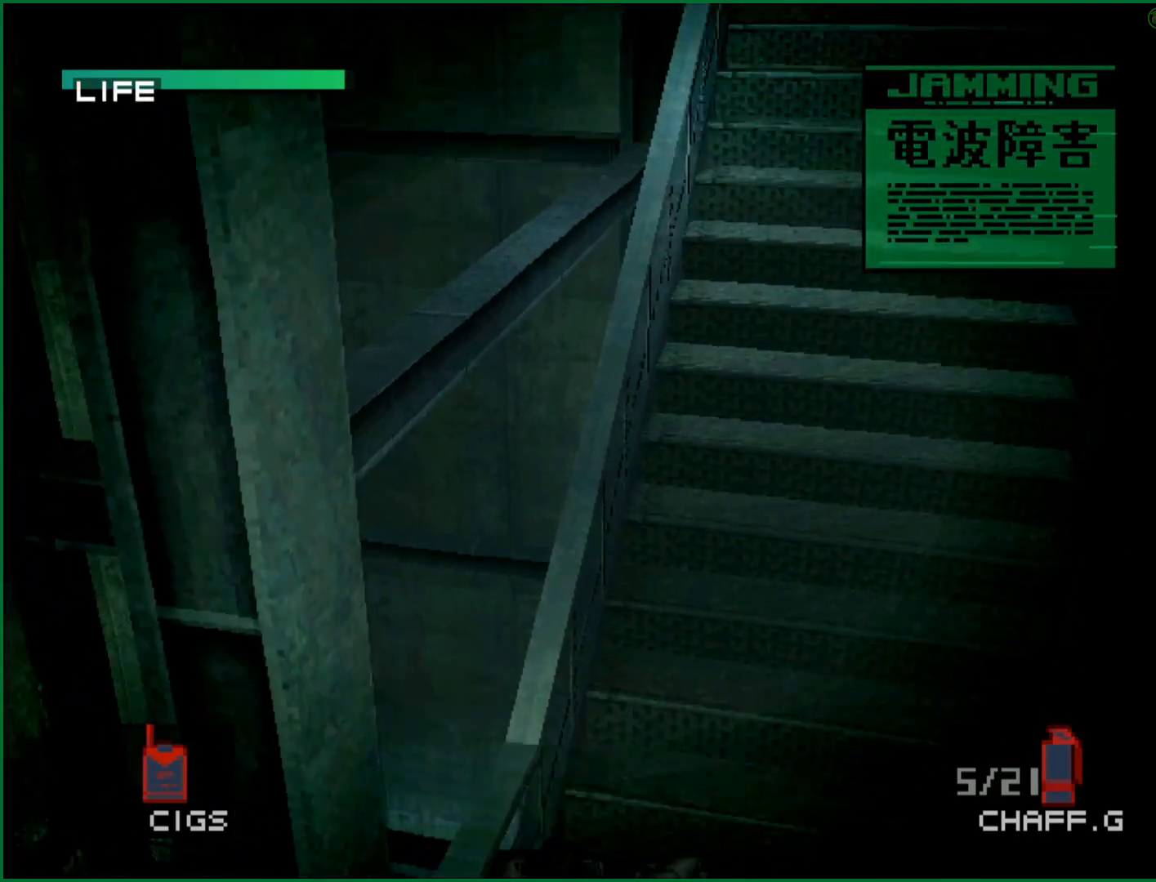
{"dt_ms": 500, "buttons": [], "left_stick": "down-left", "button_events": []}
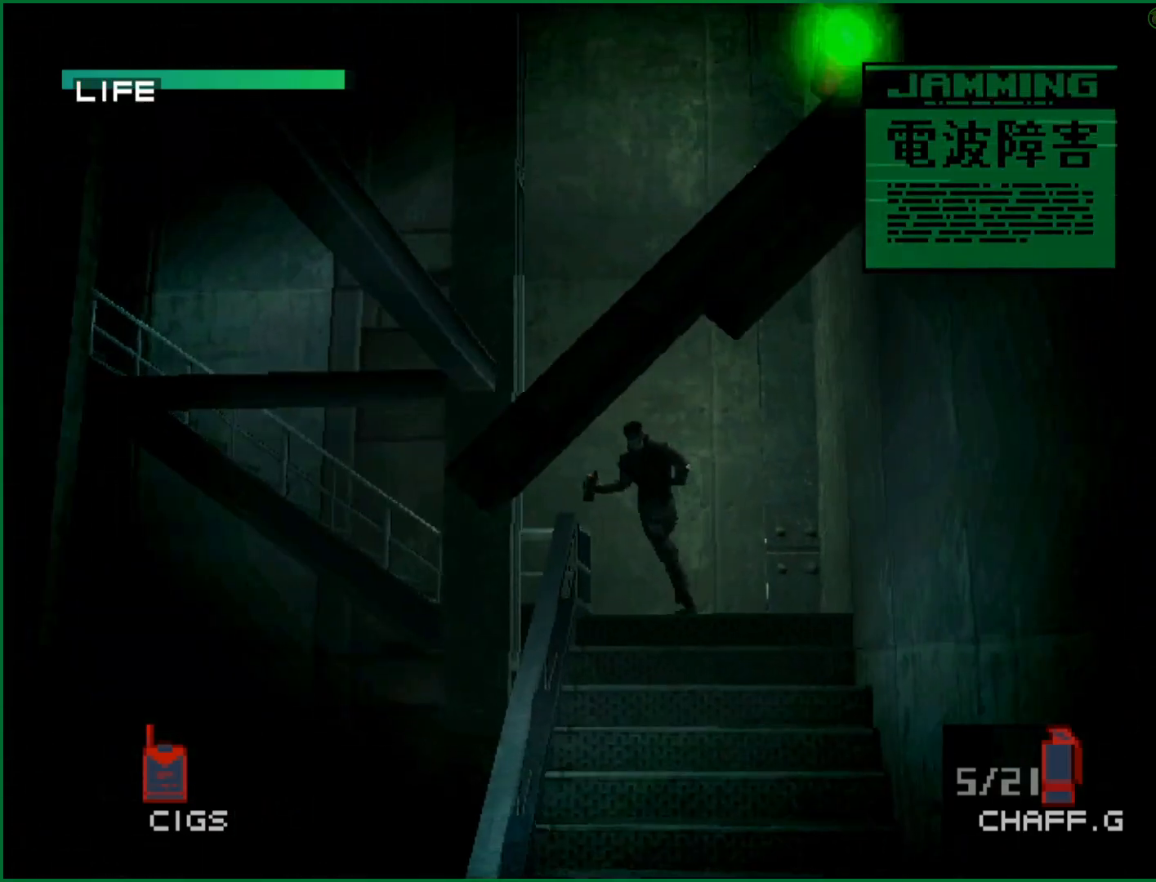
{"dt_ms": 500, "buttons": [], "left_stick": "down-left", "button_events": []}
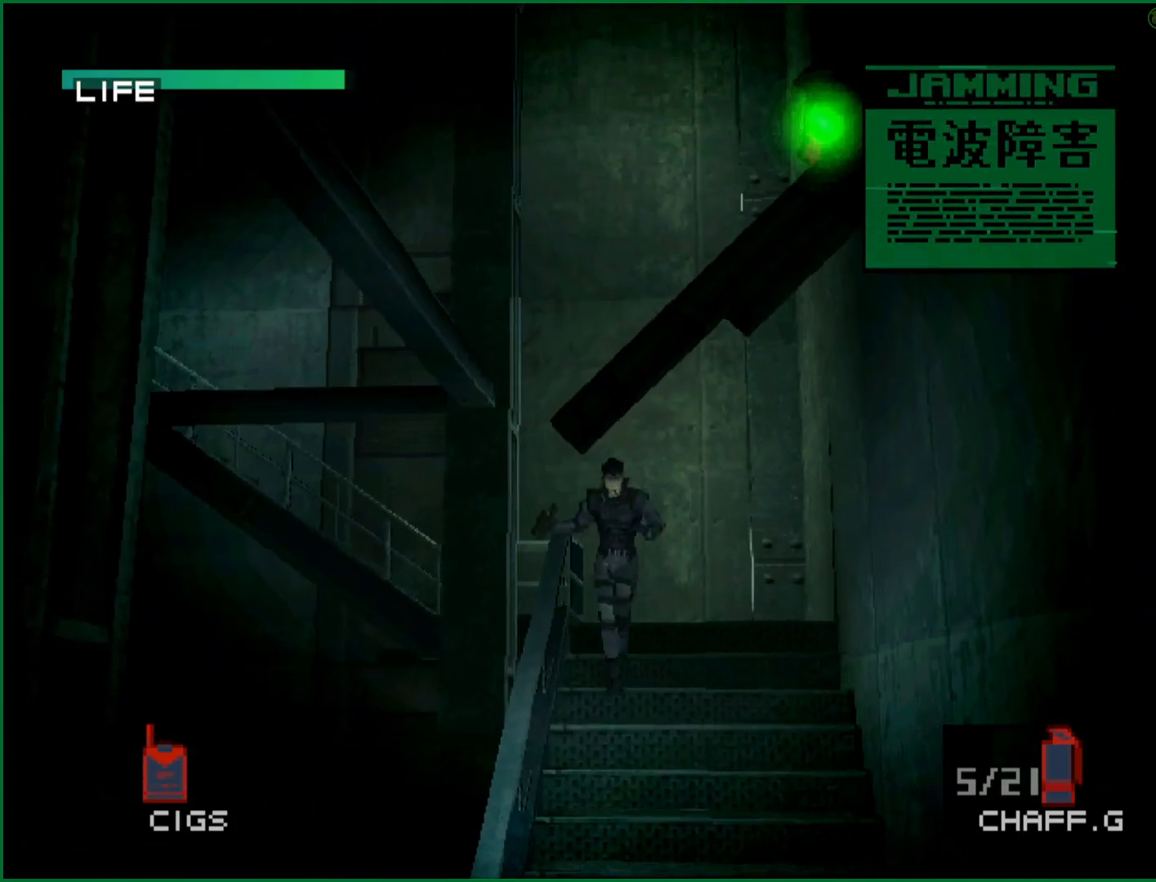
{"dt_ms": 500, "buttons": [], "left_stick": "down-left", "button_events": []}
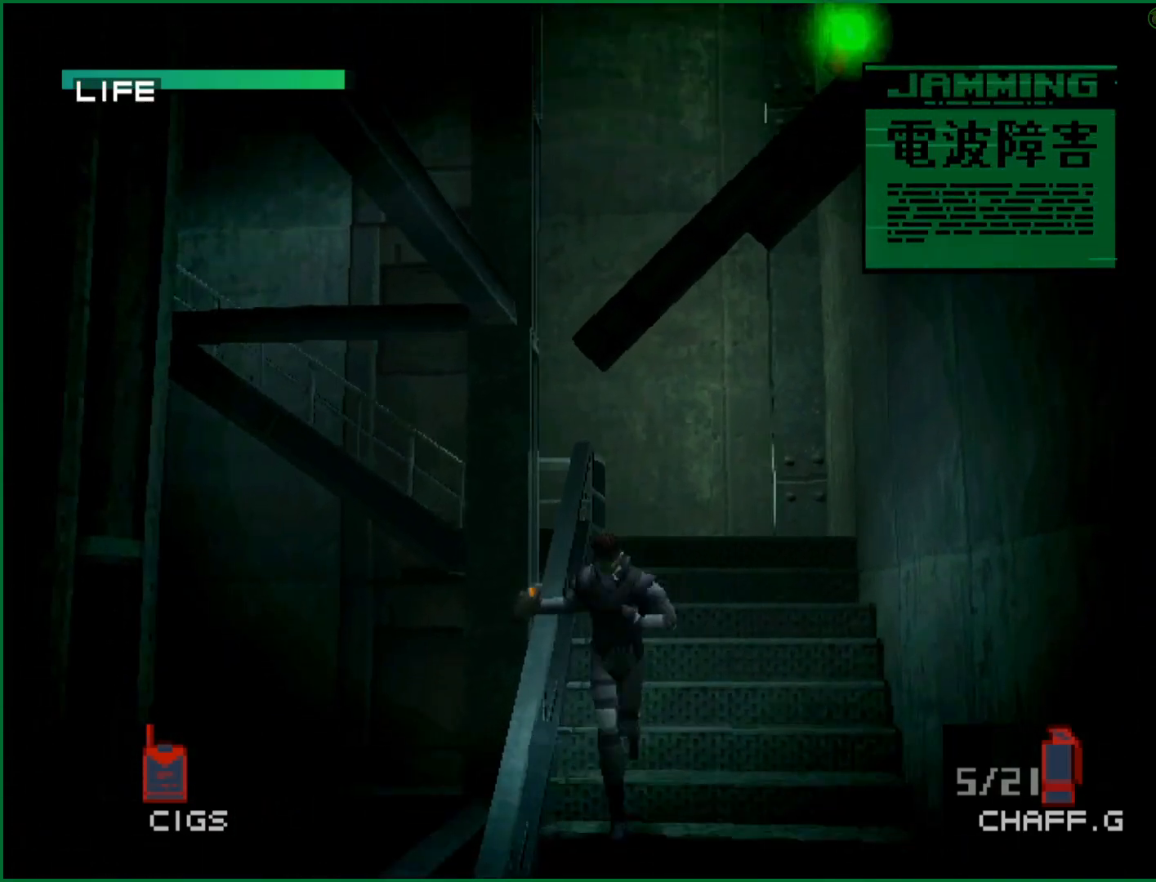
{"dt_ms": 500, "buttons": [], "left_stick": "down-left", "button_events": []}
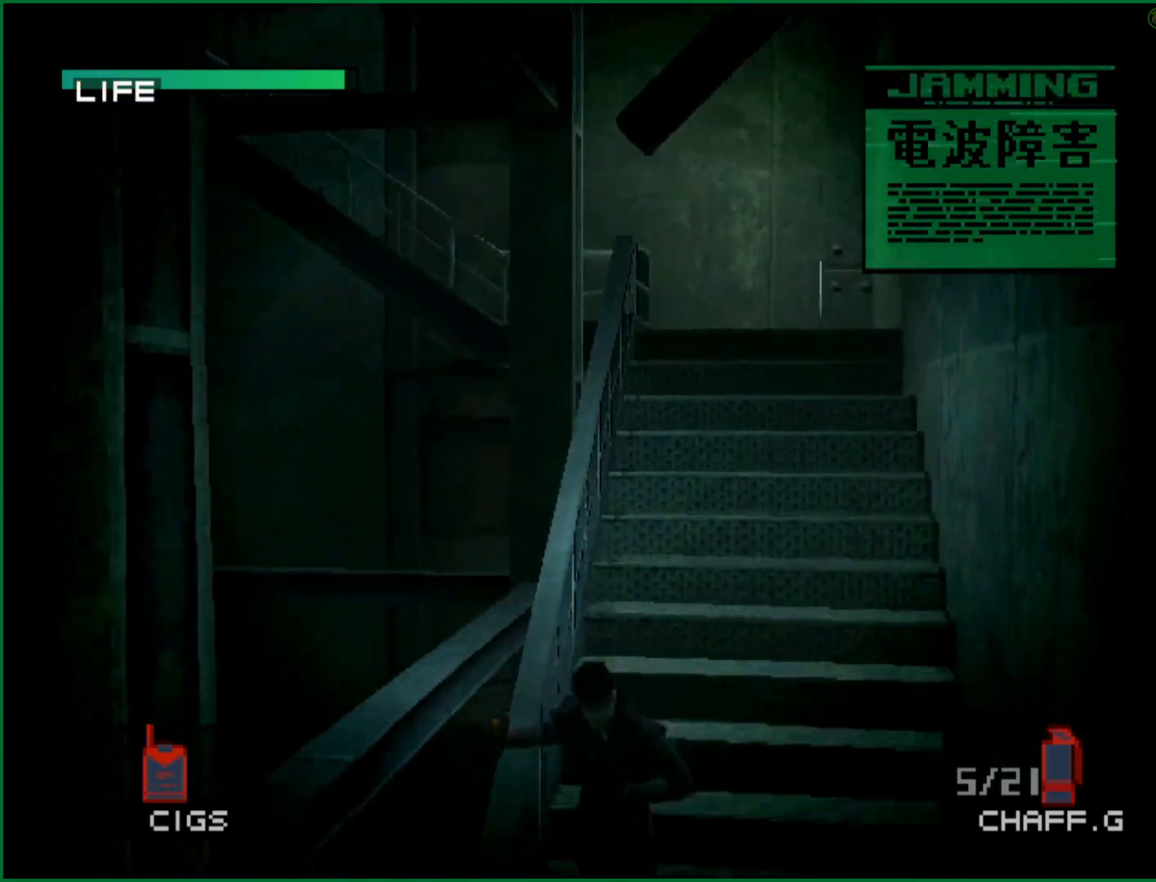
{"dt_ms": 500, "buttons": [], "left_stick": "down-left", "button_events": []}
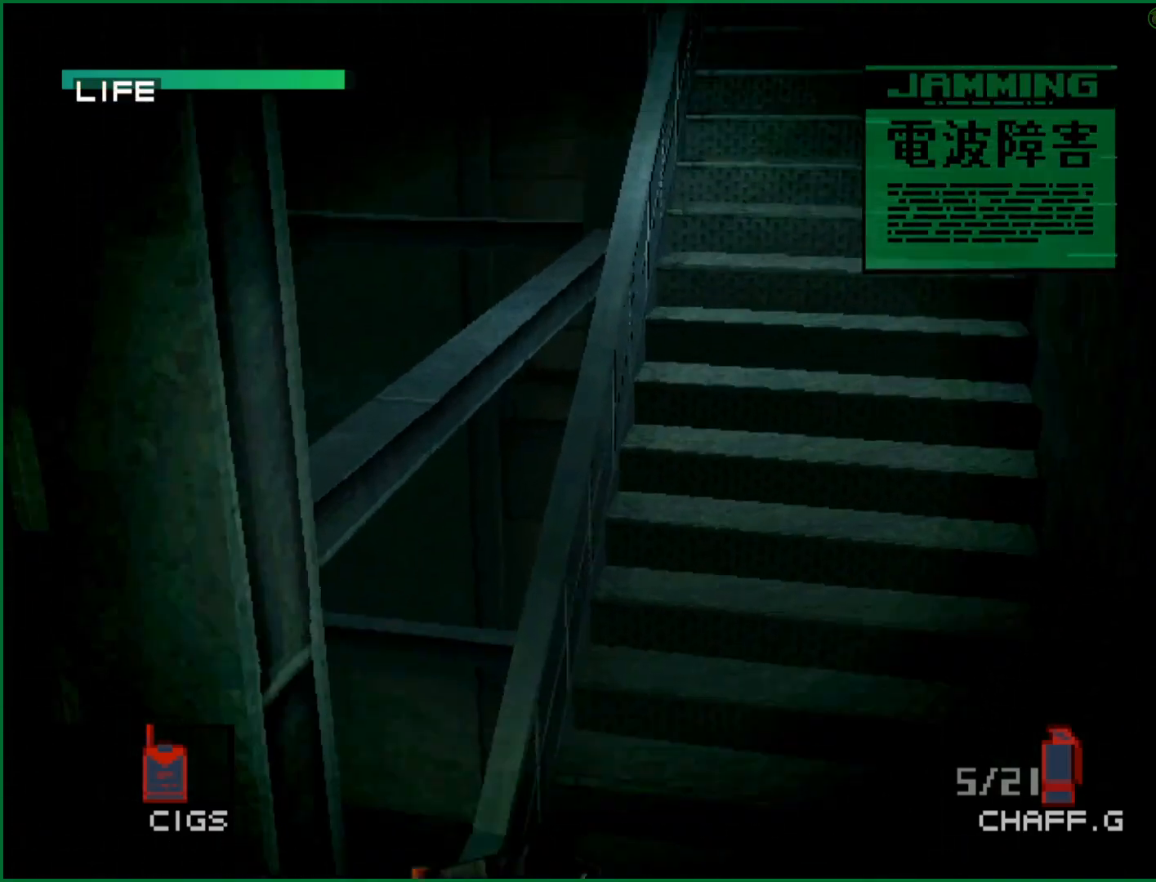
{"dt_ms": 500, "buttons": [], "left_stick": "down-left", "button_events": []}
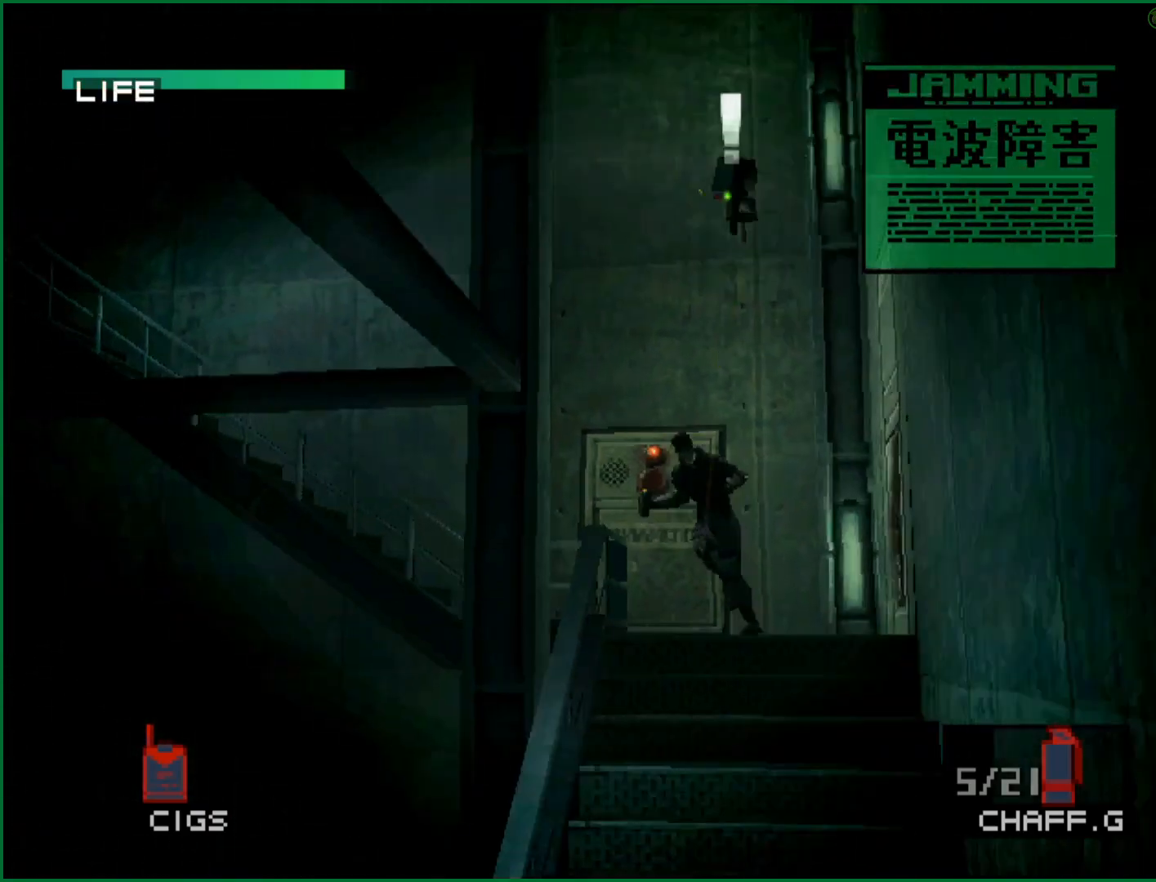
{"dt_ms": 500, "buttons": [], "left_stick": "down-left", "button_events": []}
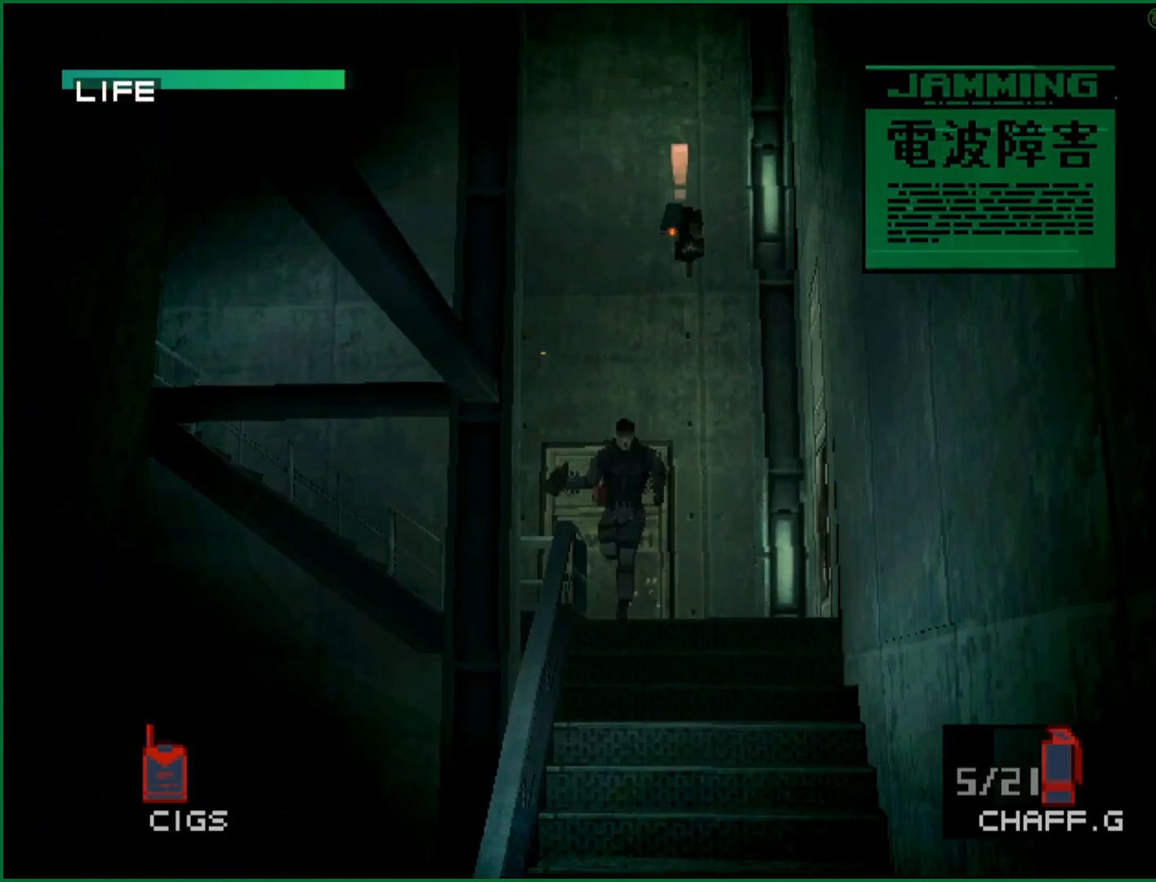
{"dt_ms": 500, "buttons": [], "left_stick": "down-left", "button_events": []}
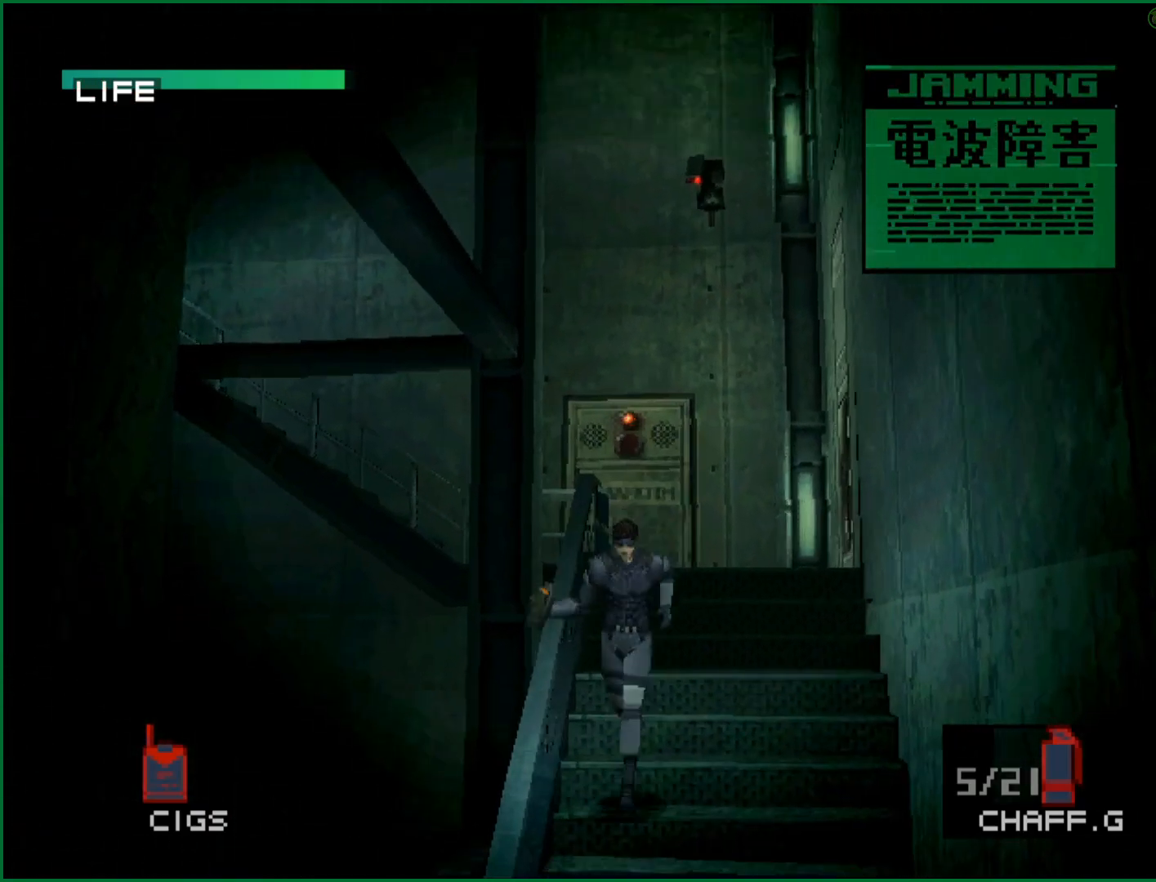
{"dt_ms": 500, "buttons": [], "left_stick": "down-left", "button_events": []}
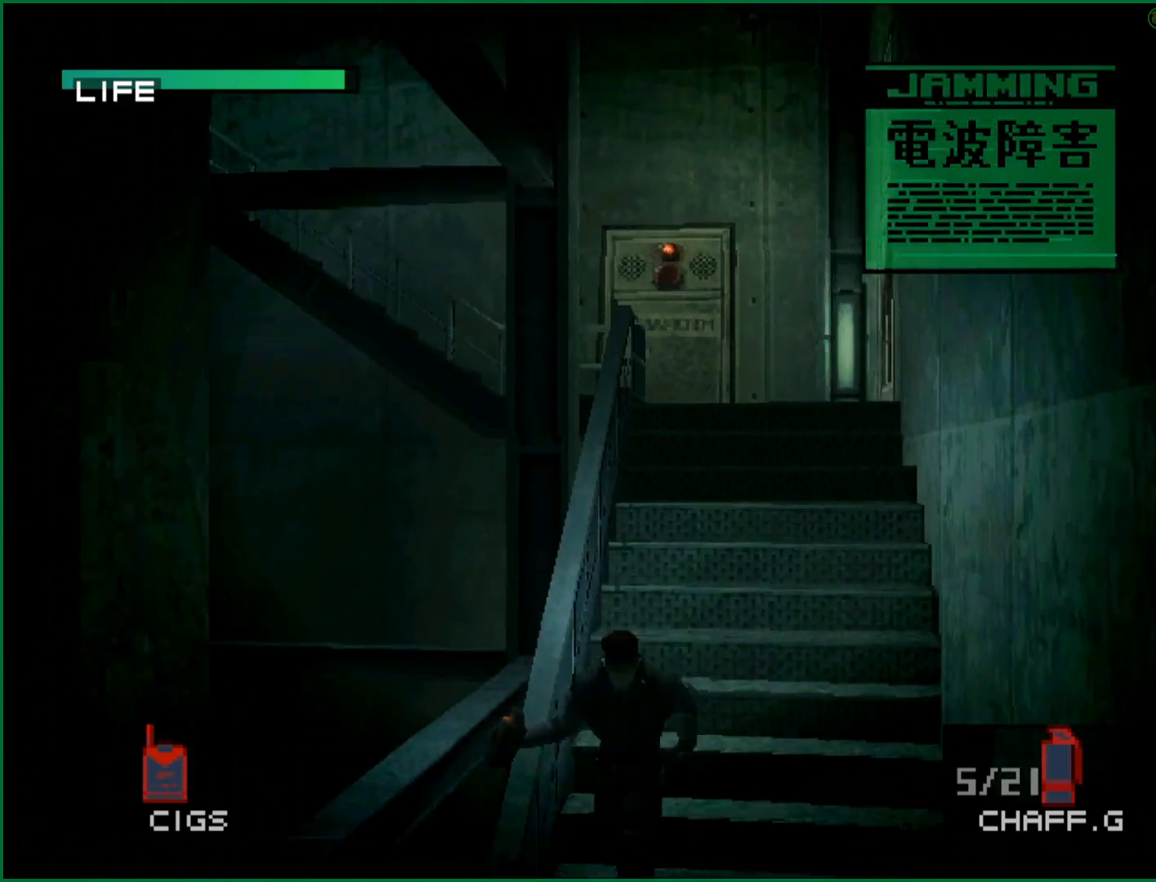
{"dt_ms": 500, "buttons": [], "left_stick": "down-left", "button_events": []}
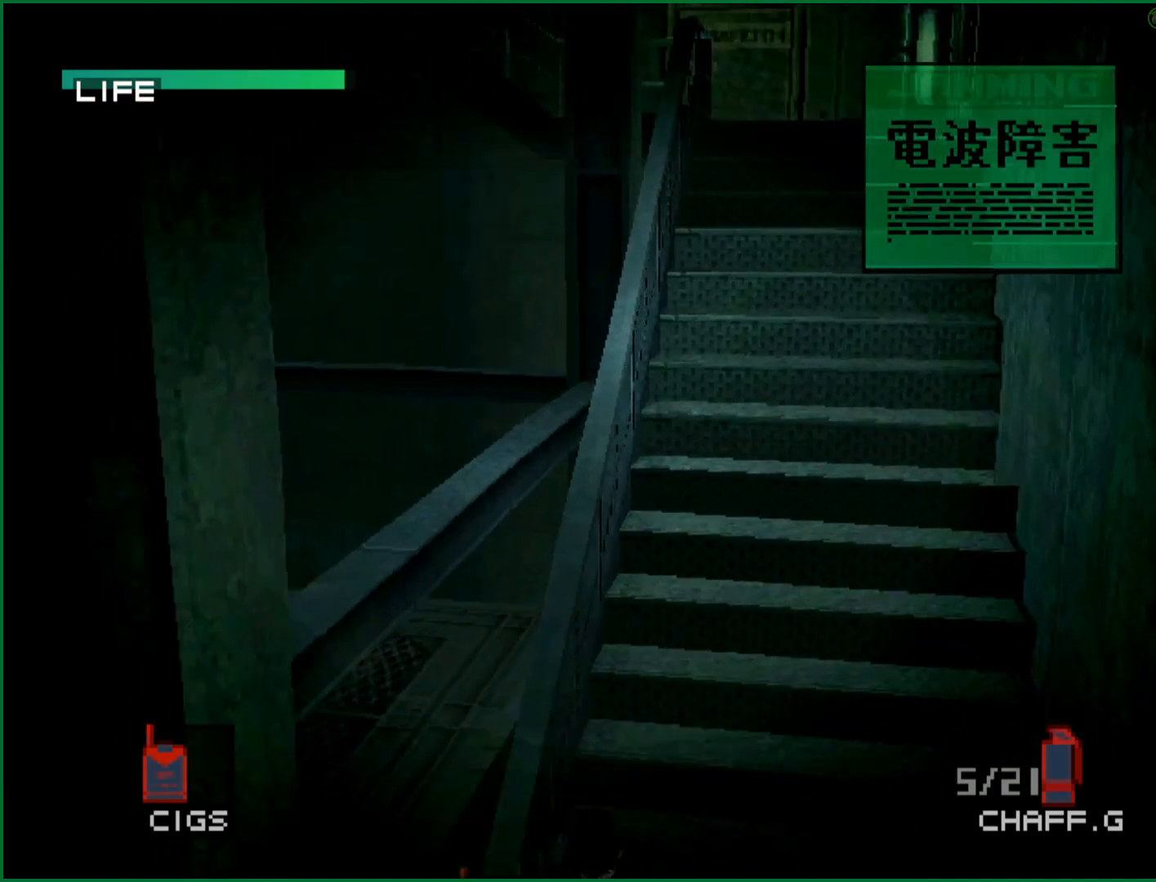
{"dt_ms": 500, "buttons": [], "left_stick": "down", "button_events": []}
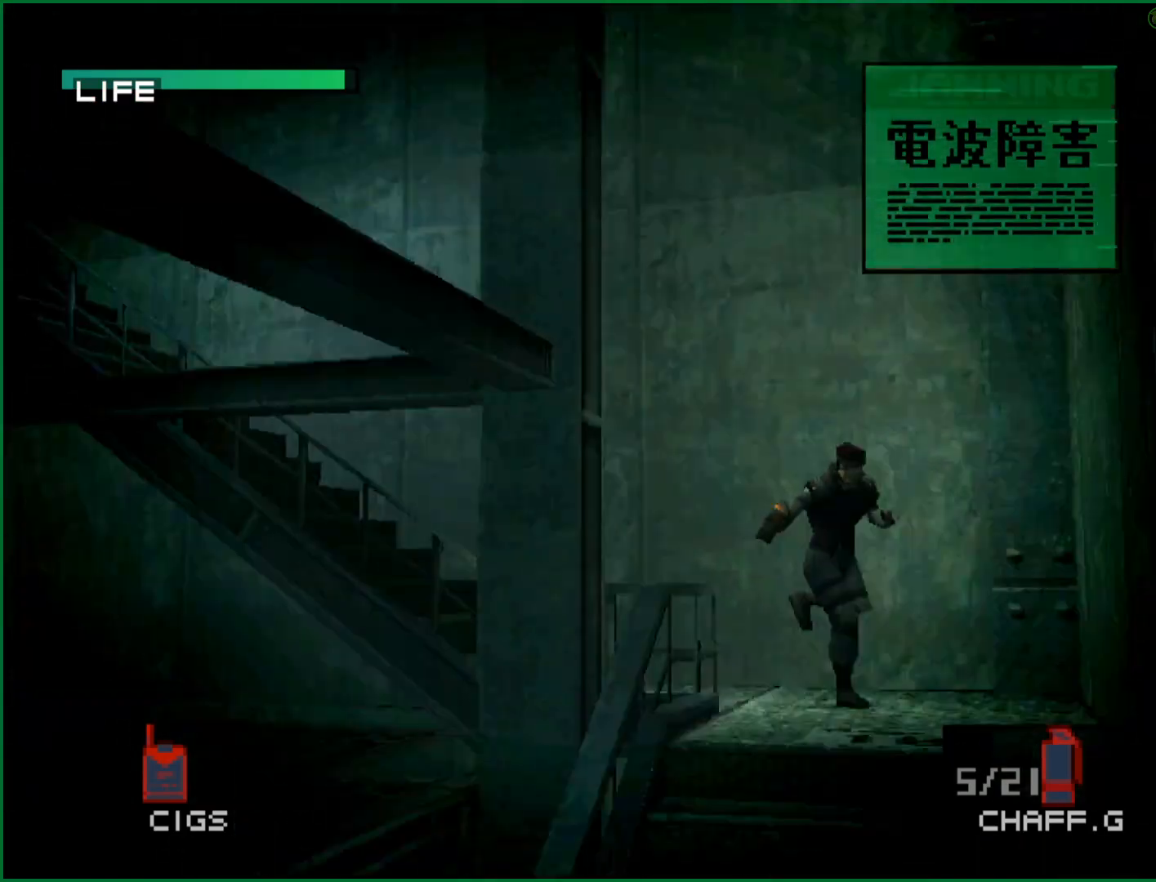
{"dt_ms": 500, "buttons": [], "left_stick": "down", "button_events": []}
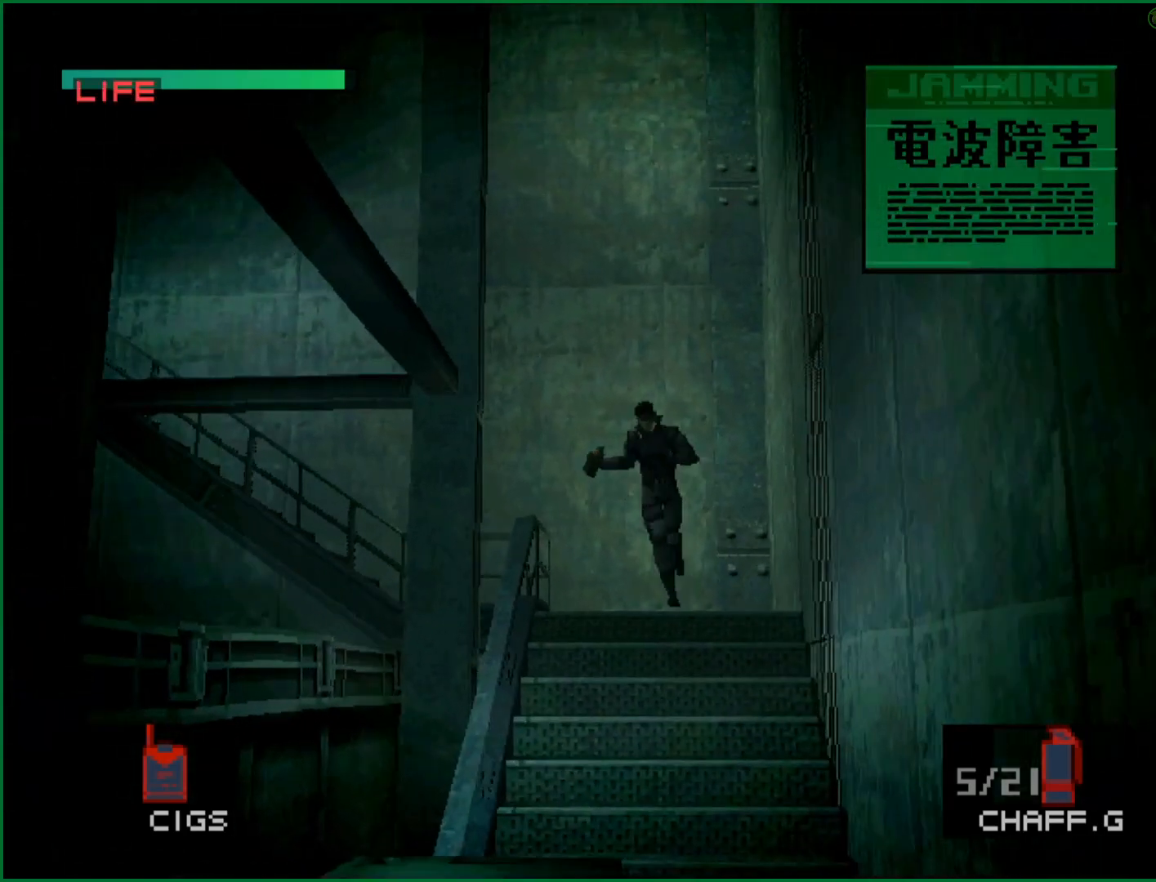
{"dt_ms": 500, "buttons": [], "left_stick": "down", "button_events": []}
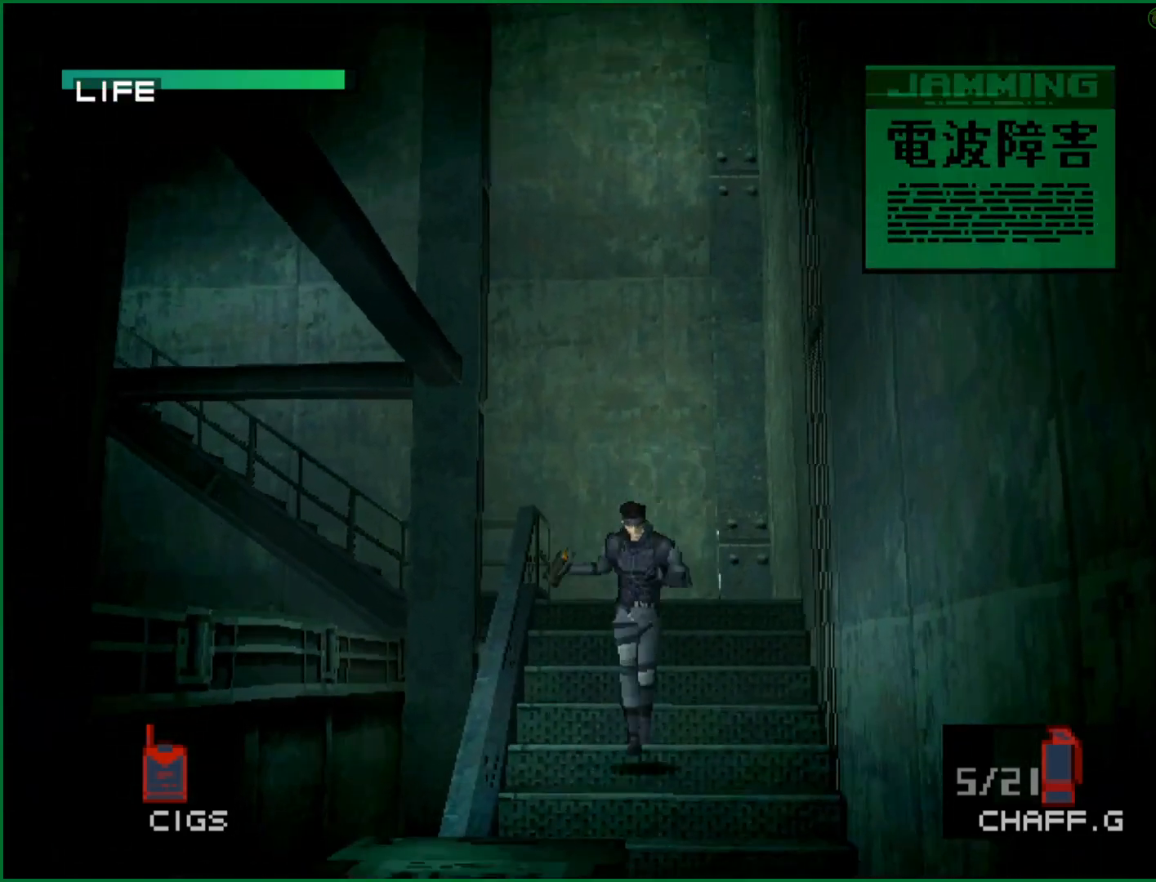
{"dt_ms": 500, "buttons": [], "left_stick": "down", "button_events": []}
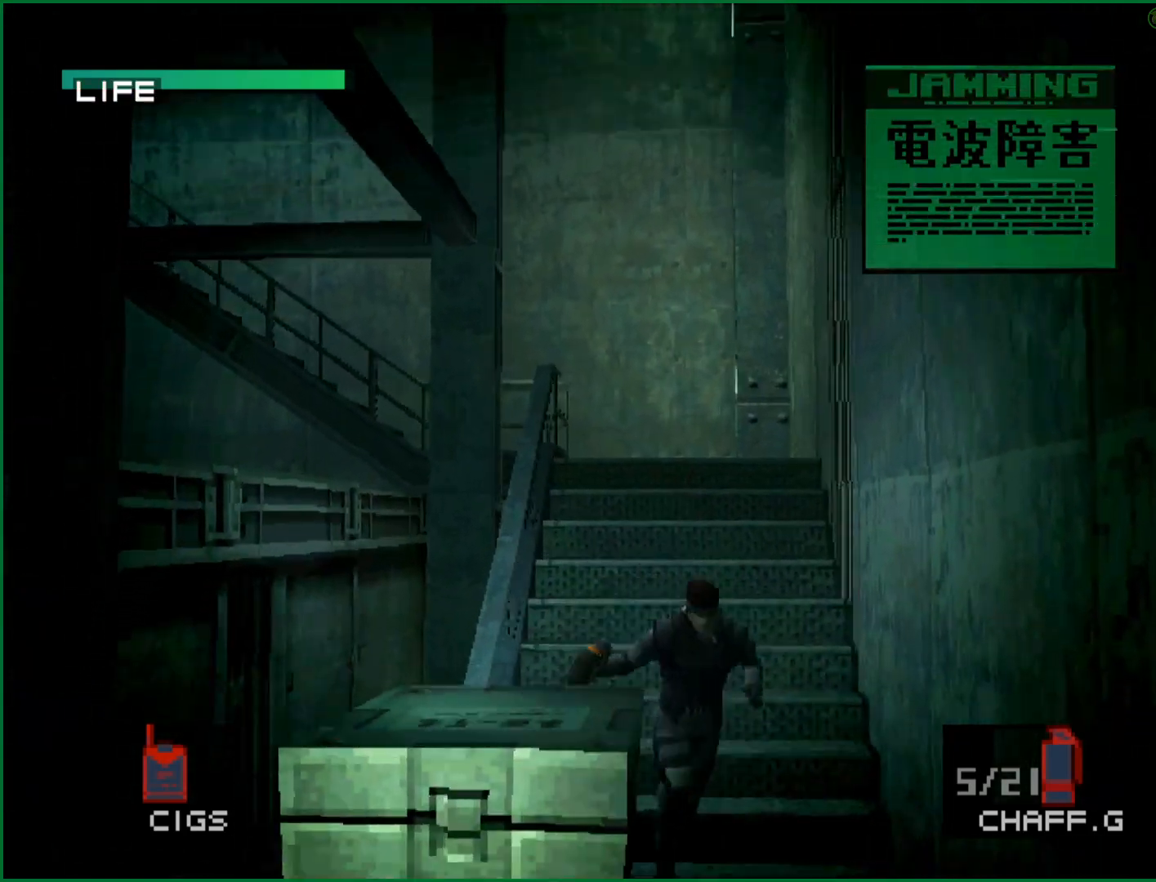
{"dt_ms": 500, "buttons": [], "left_stick": "down", "button_events": []}
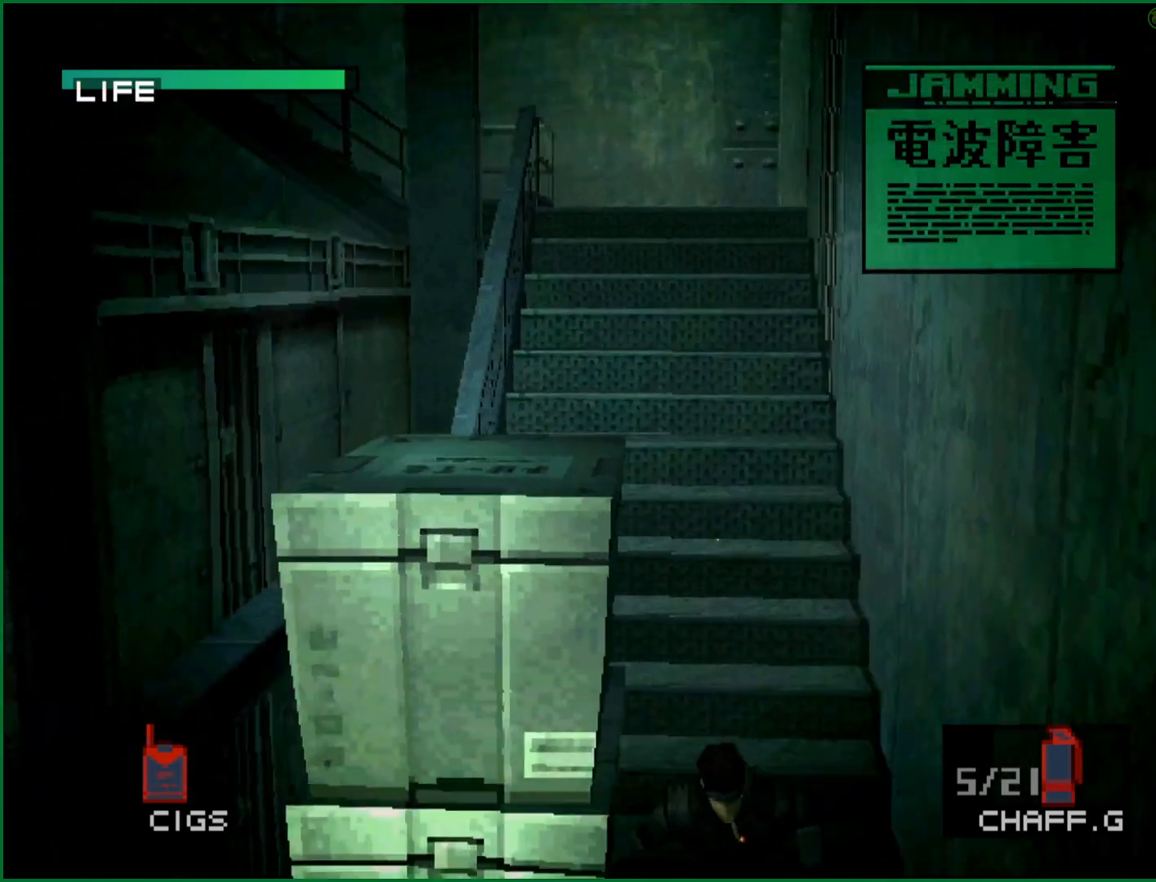
{"dt_ms": 500, "buttons": [], "left_stick": "down-left", "button_events": []}
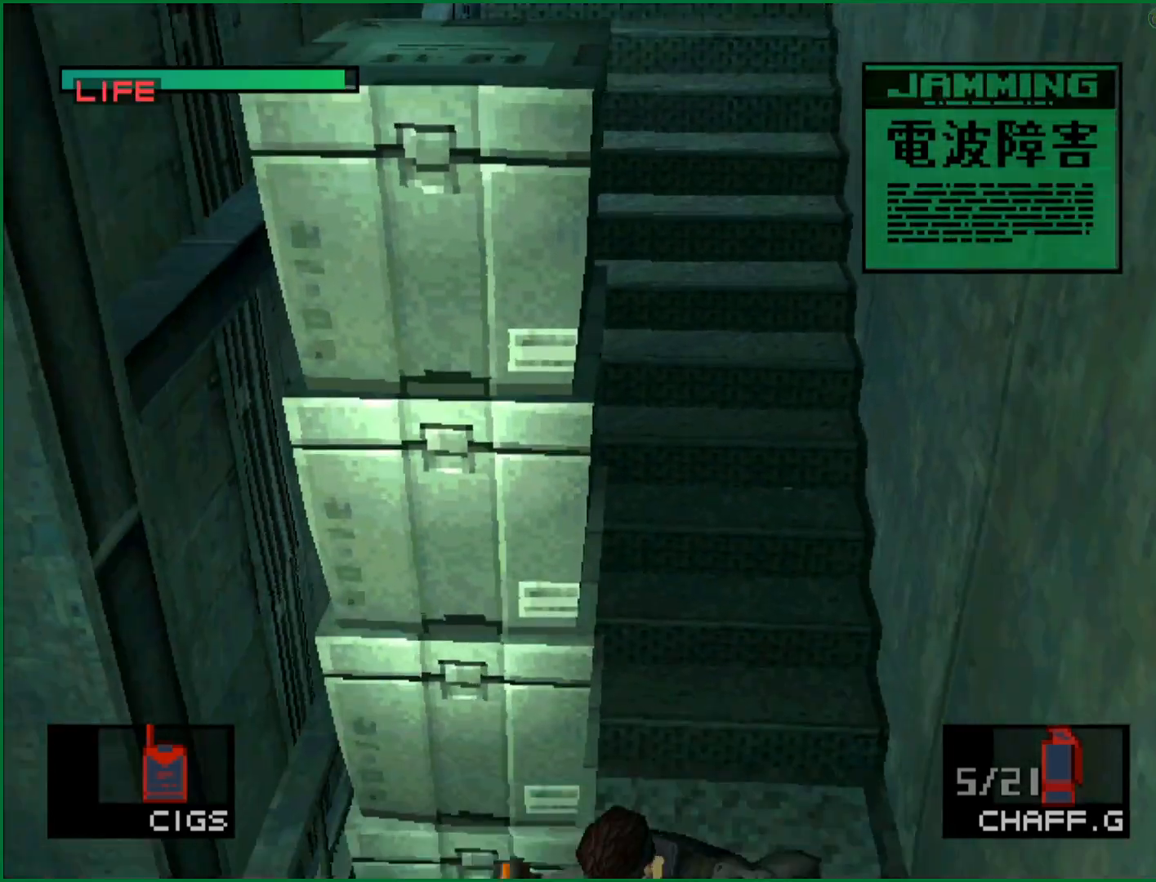
{"dt_ms": 500, "buttons": [], "left_stick": "left", "button_events": []}
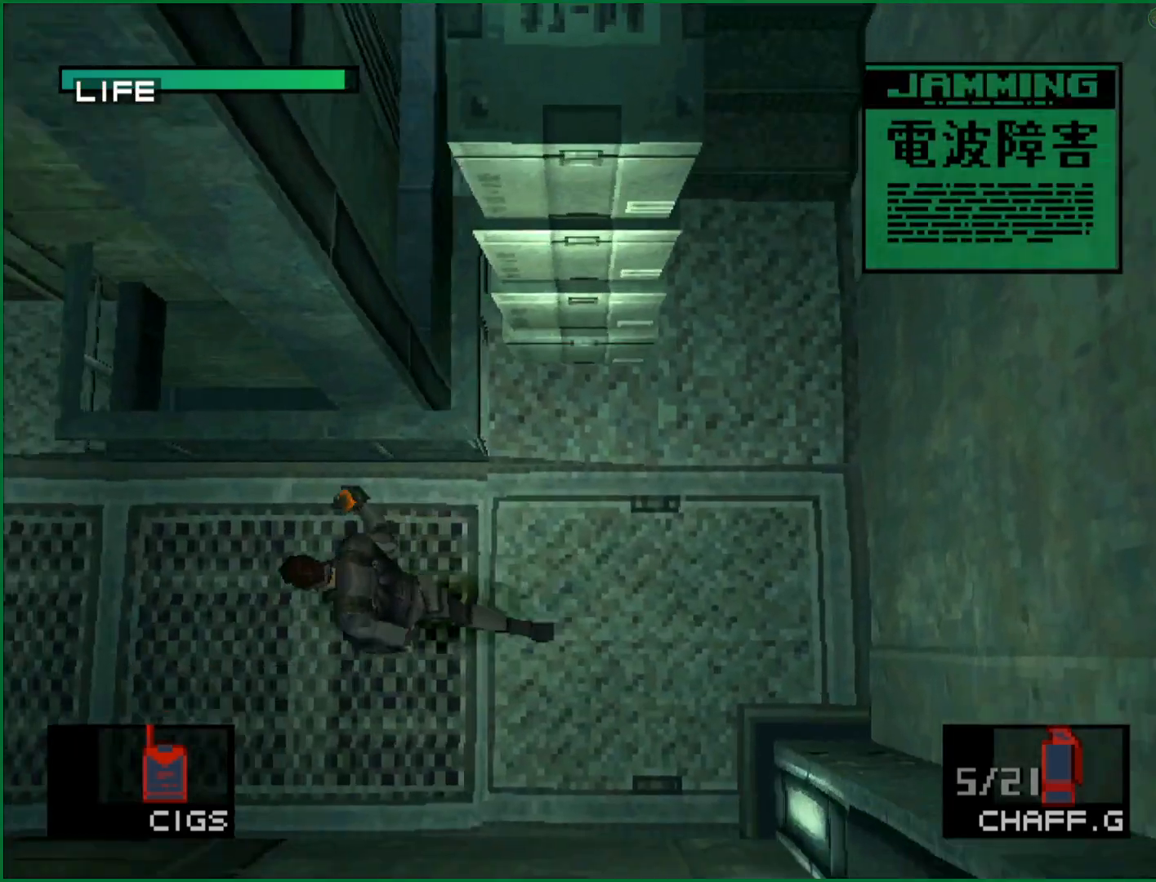
{"dt_ms": 1000, "buttons": [], "left_stick": "center", "button_events": []}
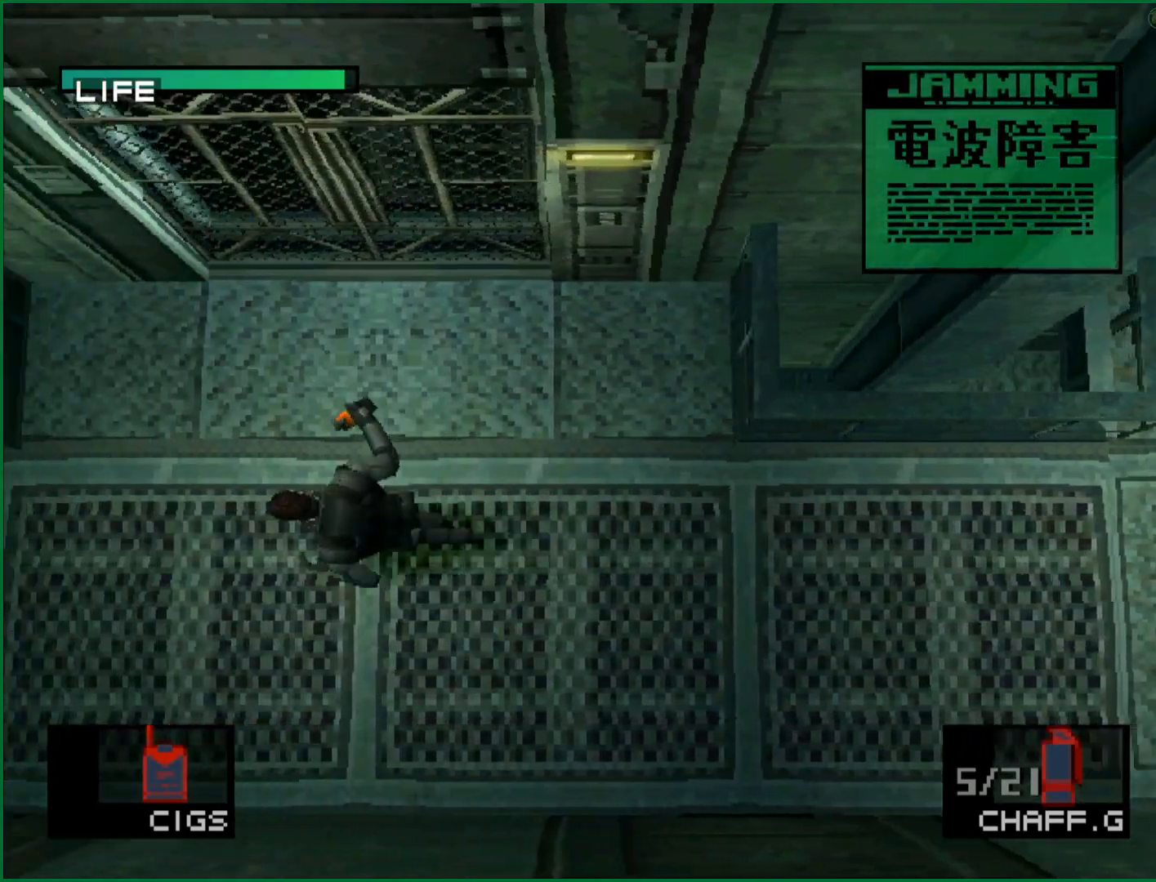
{"dt_ms": 500, "buttons": [], "left_stick": "center", "button_events": []}
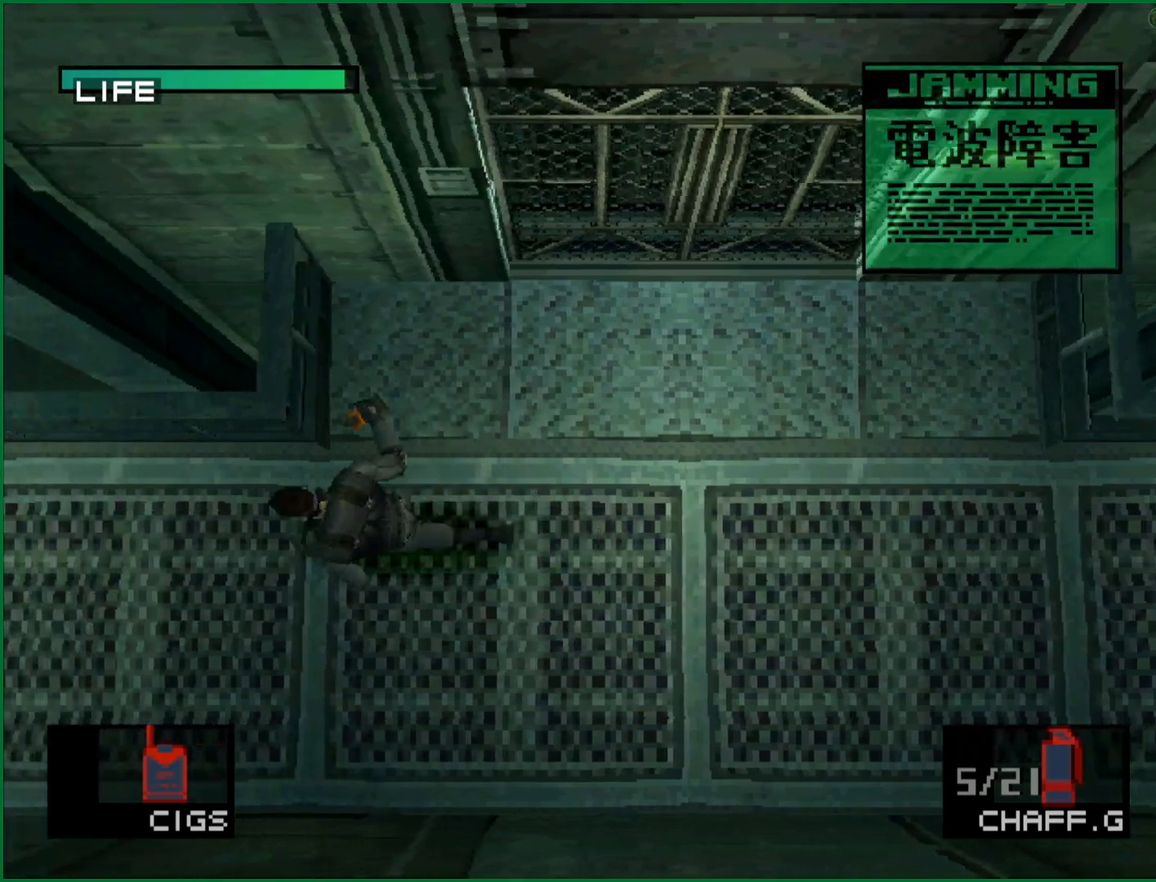
{"dt_ms": 500, "buttons": [], "left_stick": "center", "button_events": []}
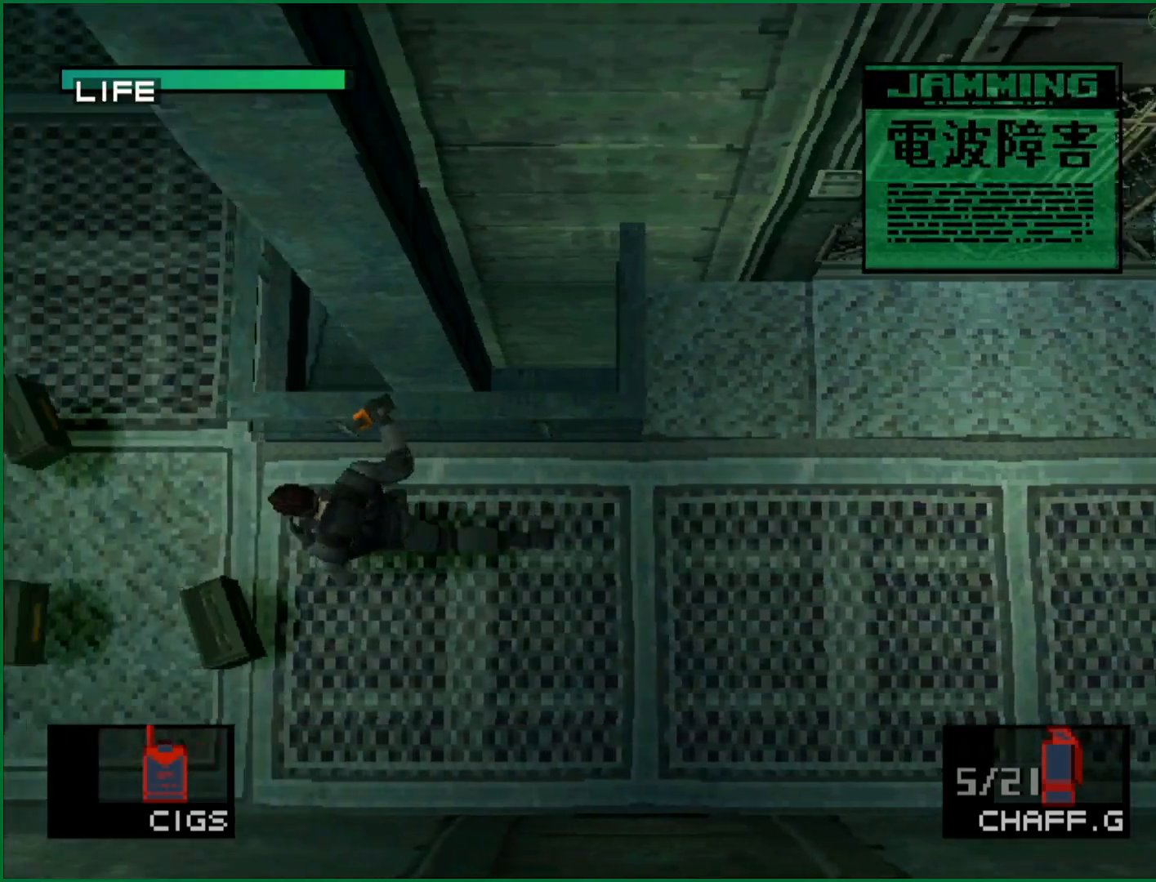
{"dt_ms": 500, "buttons": ["DPAD_UP"], "left_stick": "center", "button_events": [[133, "DPAD_UP", "down"]]}
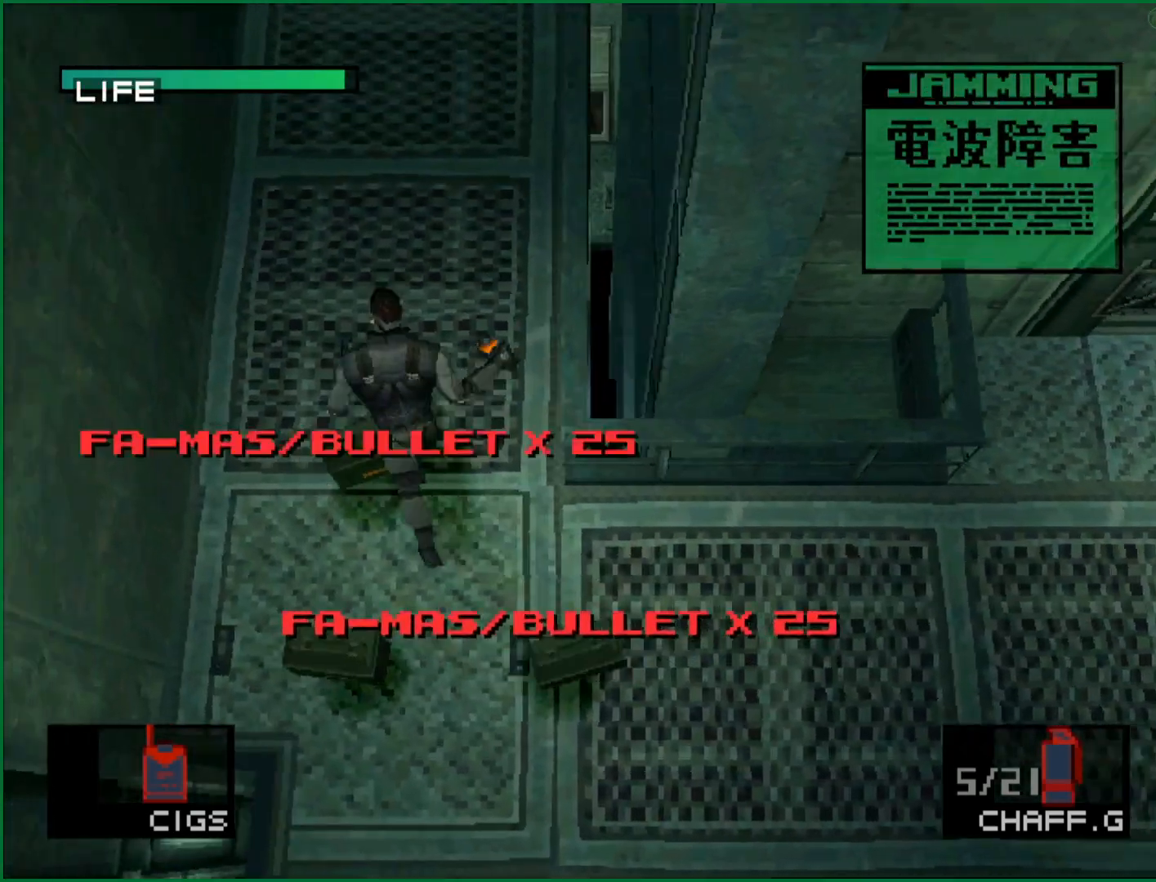
{"dt_ms": 500, "buttons": ["DPAD_UP"], "left_stick": "center", "button_events": []}
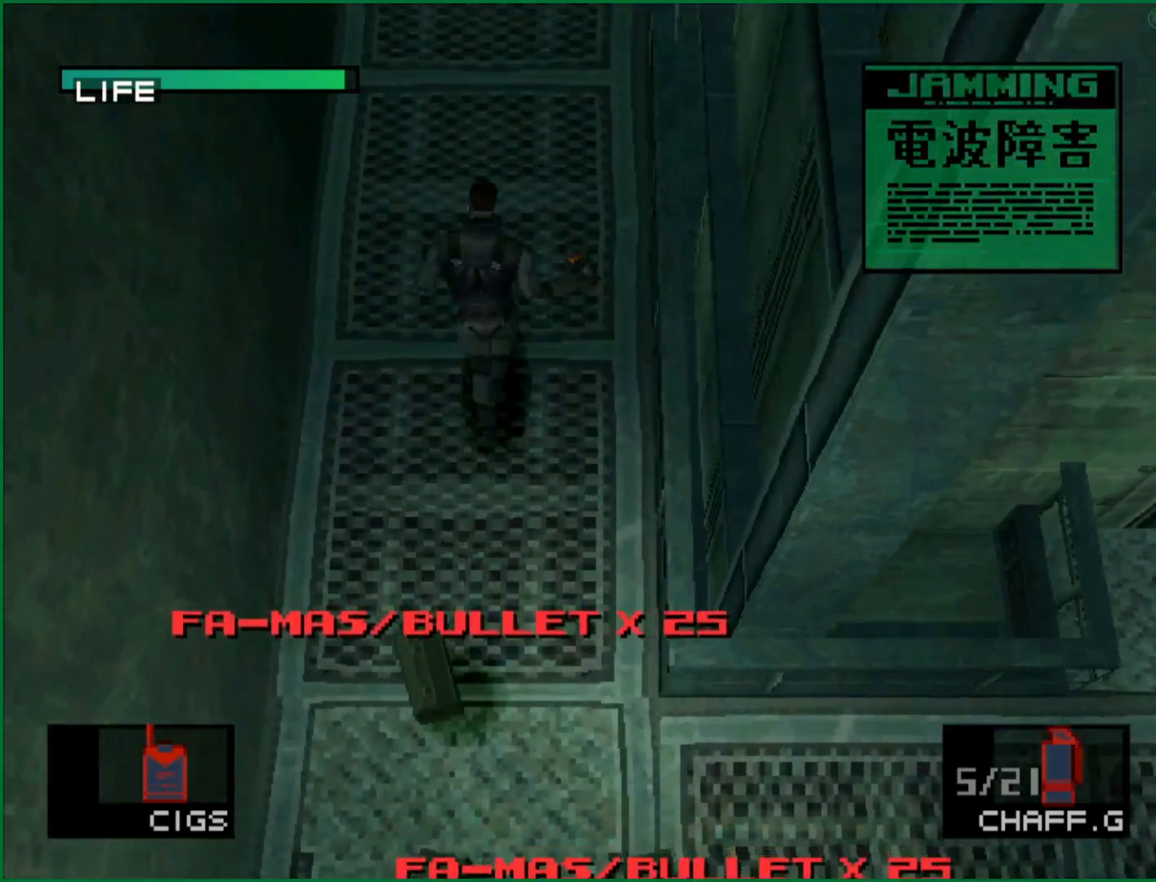
{"dt_ms": 500, "buttons": ["DPAD_UP"], "left_stick": "center", "button_events": []}